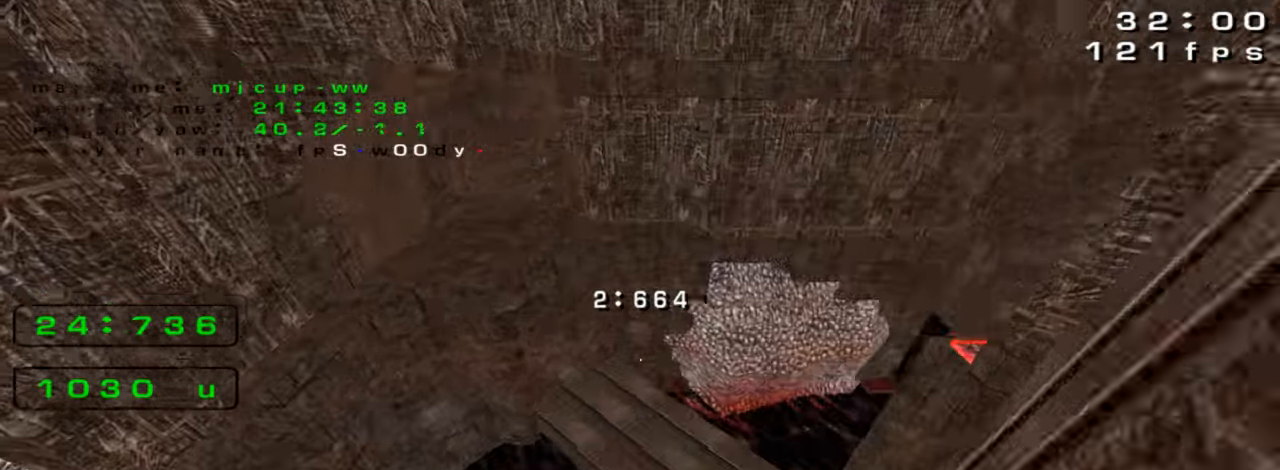
Gameplay with keyboard; each line is a JSON object with the keys held at the frame after it. "events" lists presses ("down") and releases ("up") of "down", "left", "right" and "up" between this image and that frame as [ms after this image, input, new state], when the widget could be followed in between. No other keys are recorded. Mouse input is not recorded. Not read: crouch jump.
{"keys": ["left"], "events": []}
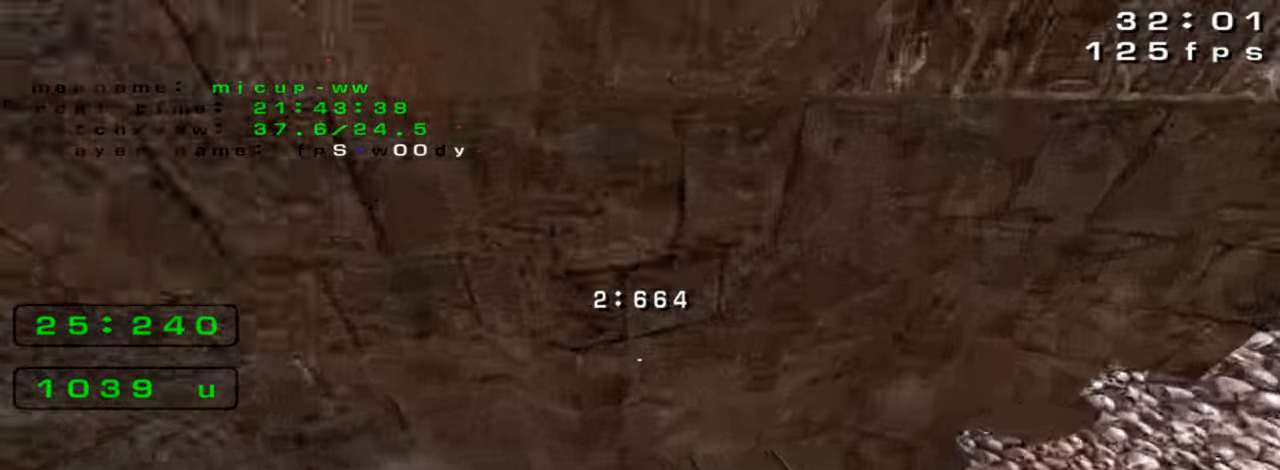
{"keys": [], "events": [[33, "left", "up"]]}
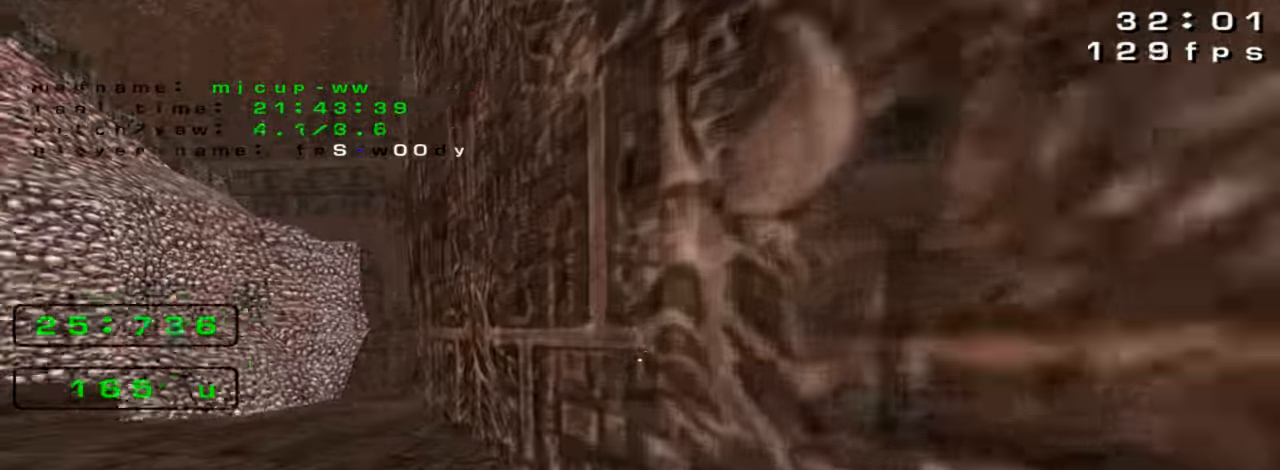
{"keys": ["left", "up"], "events": [[166, "up", "down"], [433, "left", "down"]]}
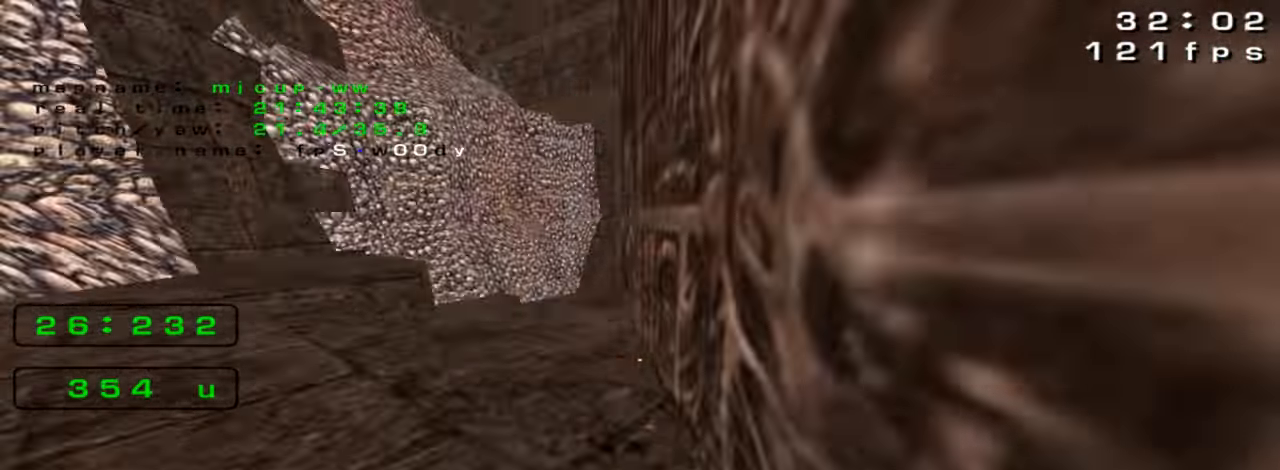
{"keys": ["right", "up"], "events": [[233, "left", "up"], [233, "right", "down"]]}
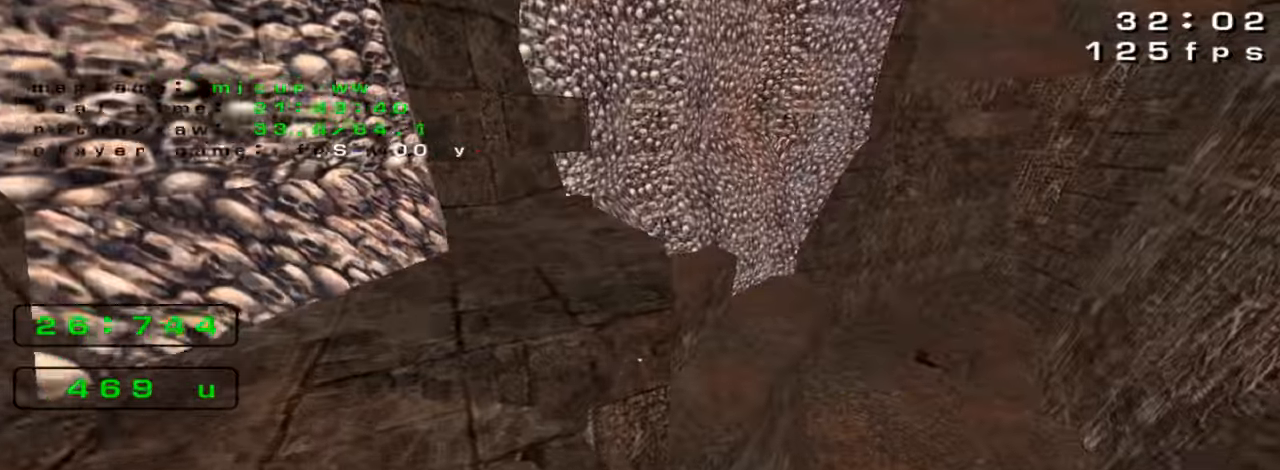
{"keys": ["left", "up"], "events": [[200, "right", "up"], [466, "left", "down"]]}
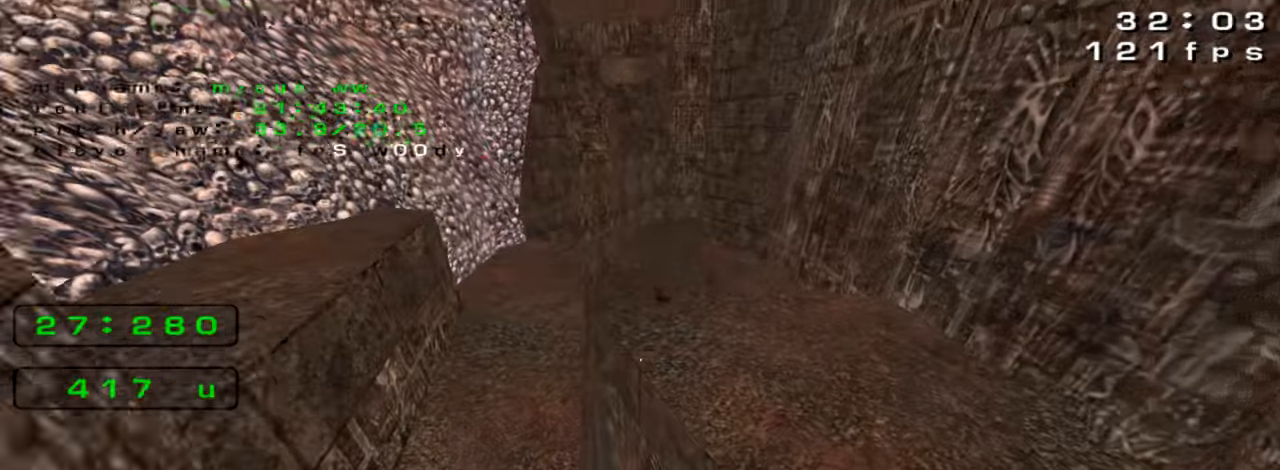
{"keys": ["up"], "events": [[200, "left", "up"]]}